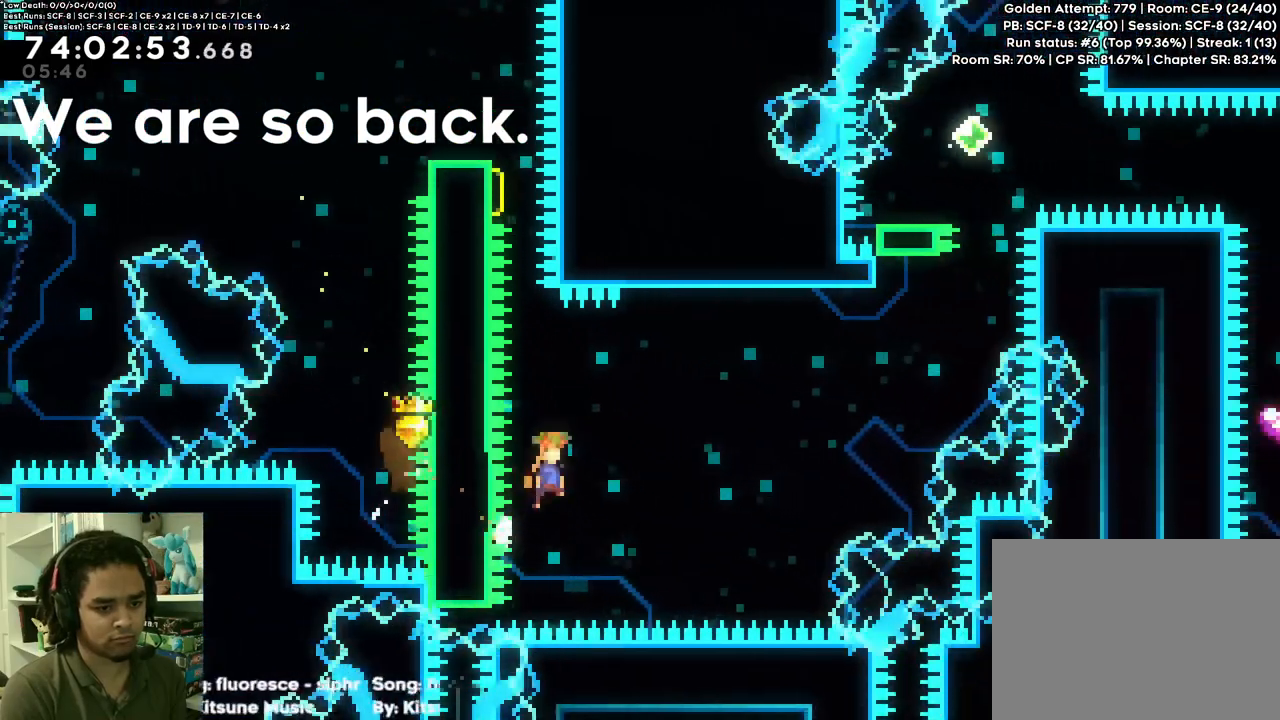
Gameplay with a controller (Xbox layout); each line is a JSON object with the inputs held at the frame after it. "events" lists button and stick changes between this image and that frame as [ms after this image, input, new state], when the widget could be followed in between. Not read: DPAD_RIGHT DPAD_UP L3 R3 SELECT START.
{"buttons": ["A"], "left_stick": "center", "right_stick": "center"}
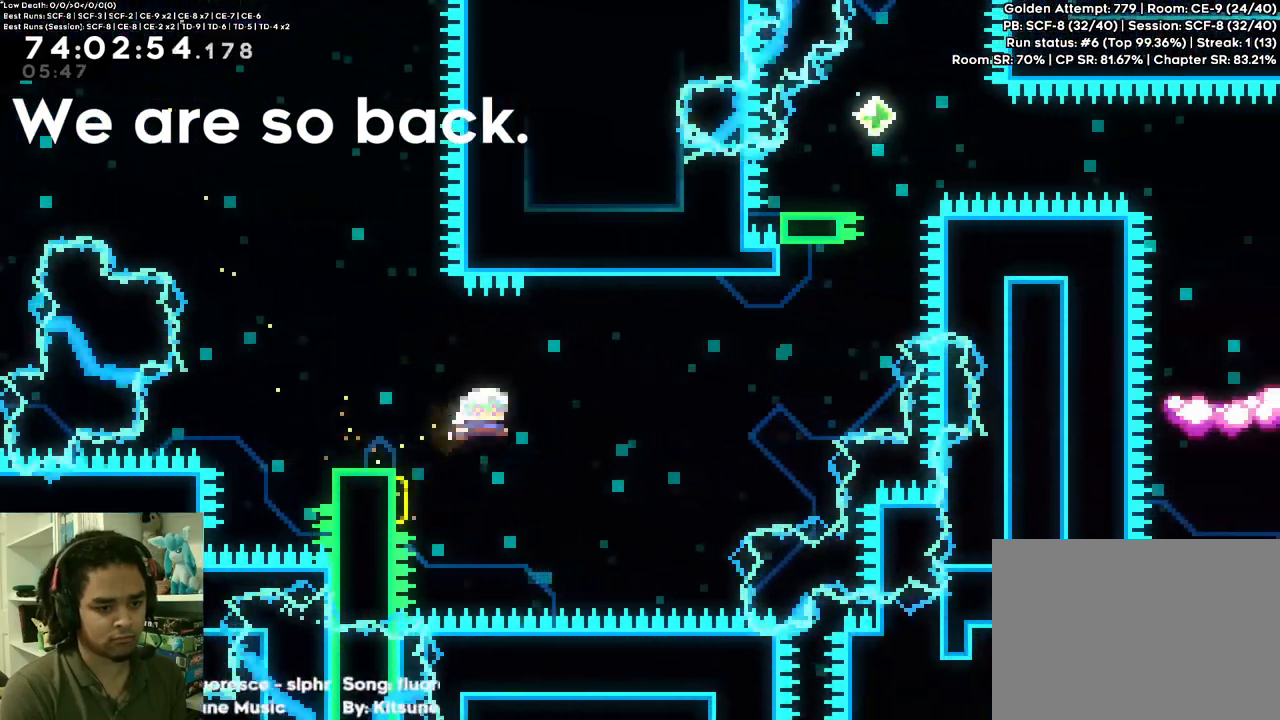
{"buttons": ["A"], "left_stick": "center", "right_stick": "center"}
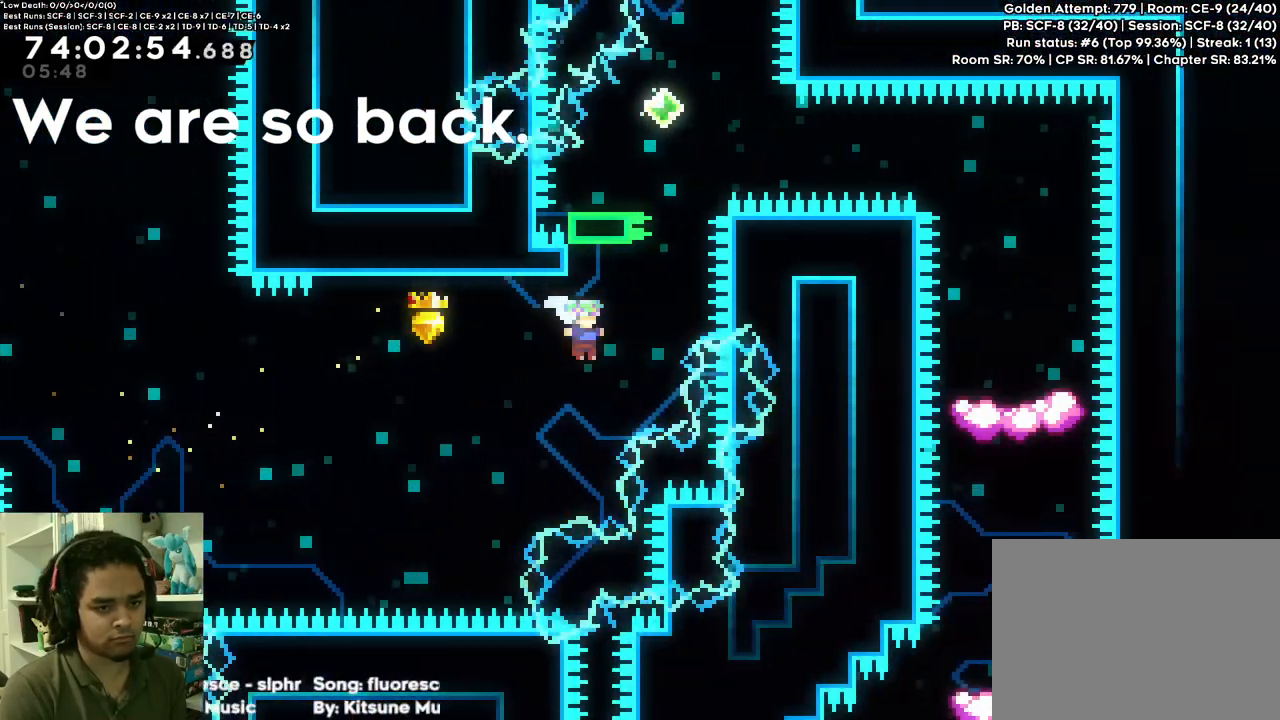
{"buttons": ["A"], "left_stick": "center", "right_stick": "center"}
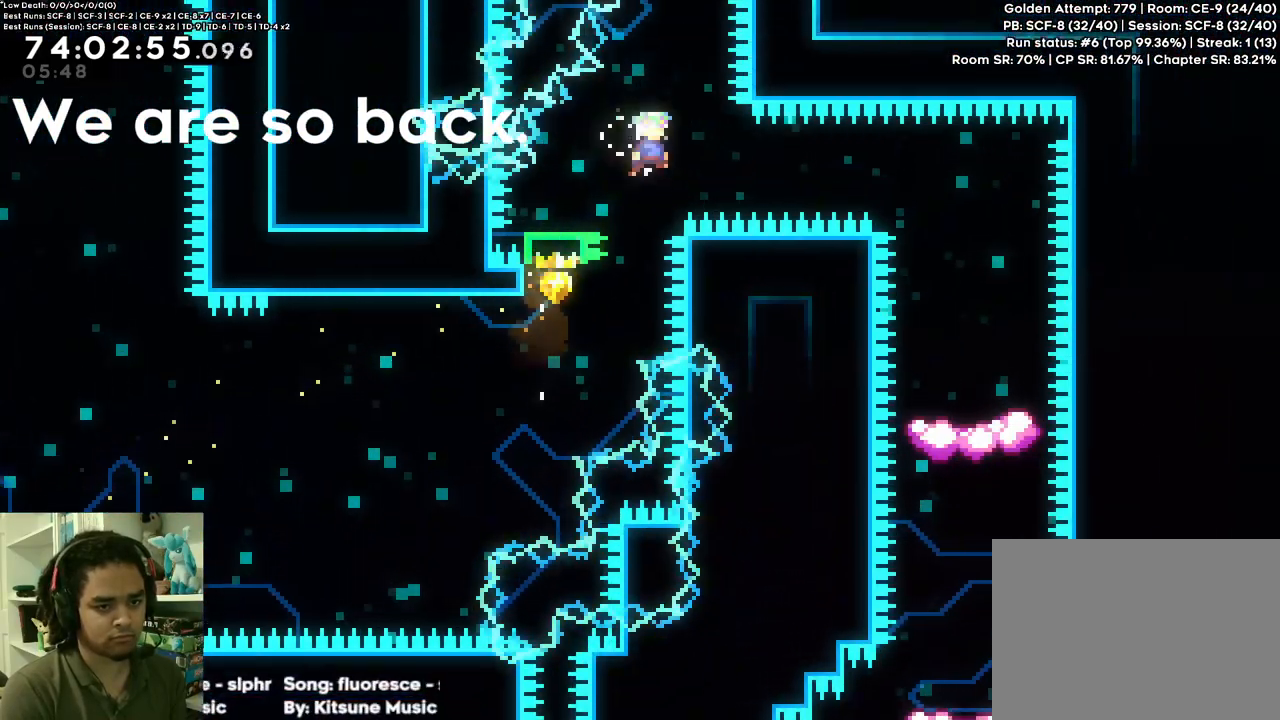
{"buttons": ["A"], "left_stick": "center", "right_stick": "center", "events": [[17, "DPAD_DOWN", "down"], [17, "DPAD_LEFT", "down"], [67, "X", "down"], [167, "A", "up"], [167, "DPAD_LEFT", "up"], [167, "X", "up"], [183, "DPAD_DOWN", "up"], [250, "A", "down"]]}
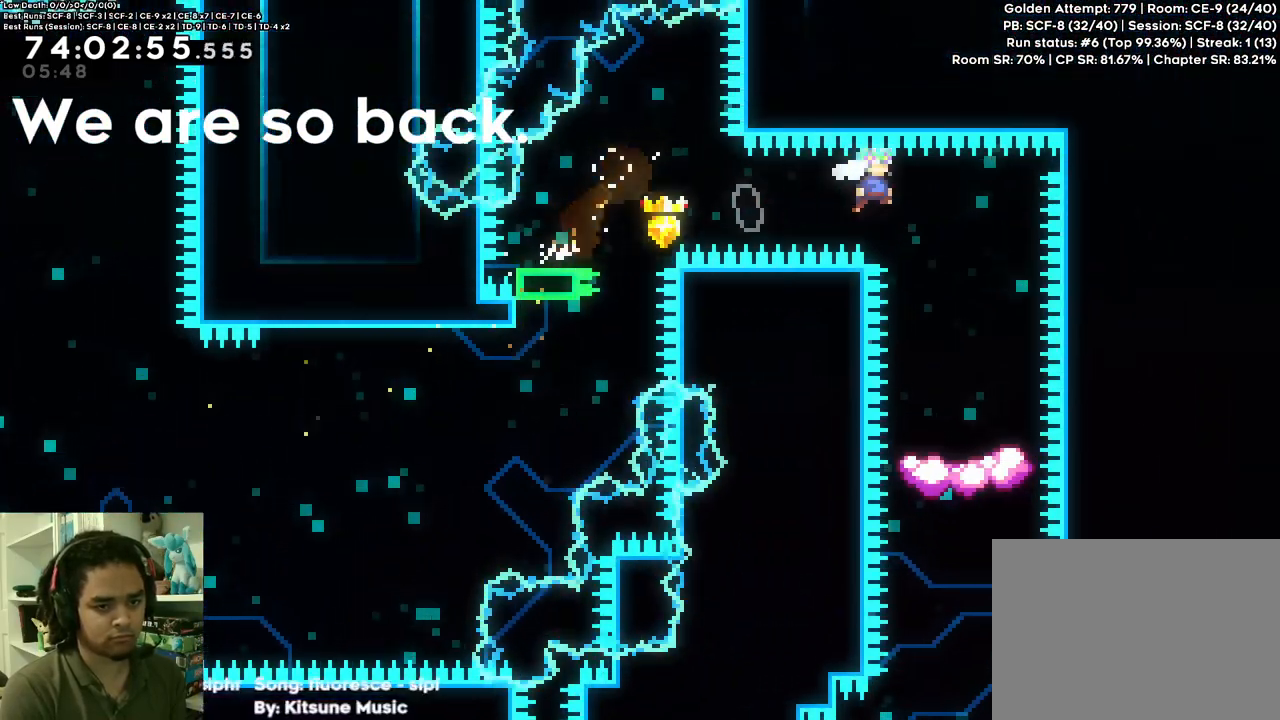
{"buttons": ["A", "DPAD_DOWN"], "left_stick": "center", "right_stick": "center", "events": [[50, "DPAD_DOWN", "down"], [83, "X", "down"], [200, "X", "up"], [217, "A", "up"], [483, "A", "down"]]}
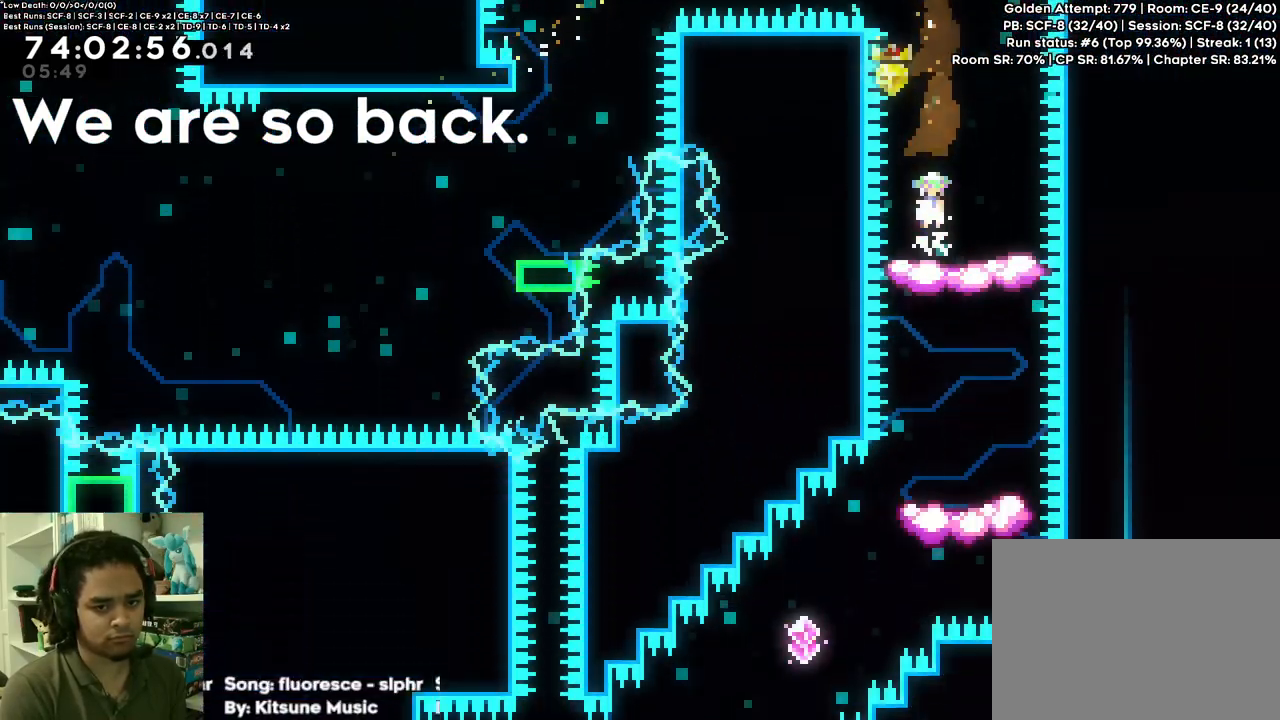
{"buttons": ["A", "X", "DPAD_DOWN", "DPAD_LEFT"], "left_stick": "center", "right_stick": "center", "events": [[17, "X", "down"], [117, "A", "up"], [117, "X", "up"], [433, "DPAD_LEFT", "down"], [450, "A", "down"], [483, "X", "down"]]}
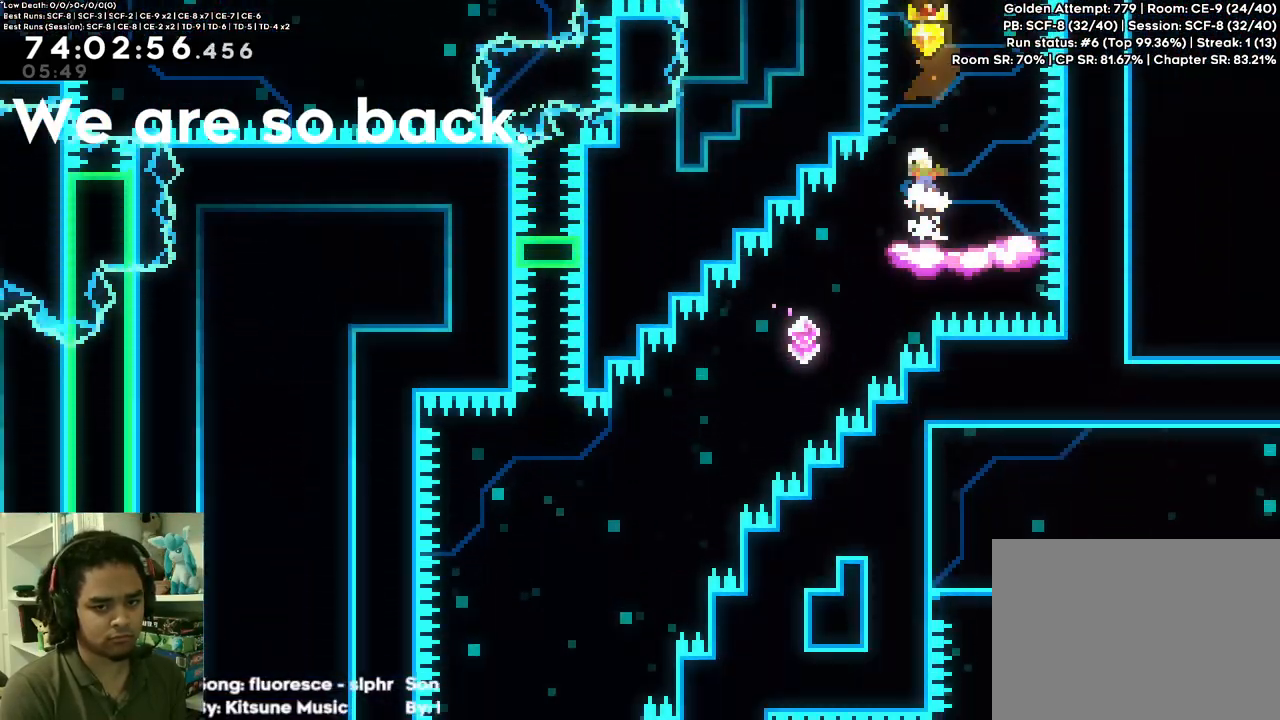
{"buttons": ["DPAD_LEFT"], "left_stick": "center", "right_stick": "center", "events": [[83, "X", "up"], [100, "A", "up"], [150, "DPAD_DOWN", "up"]]}
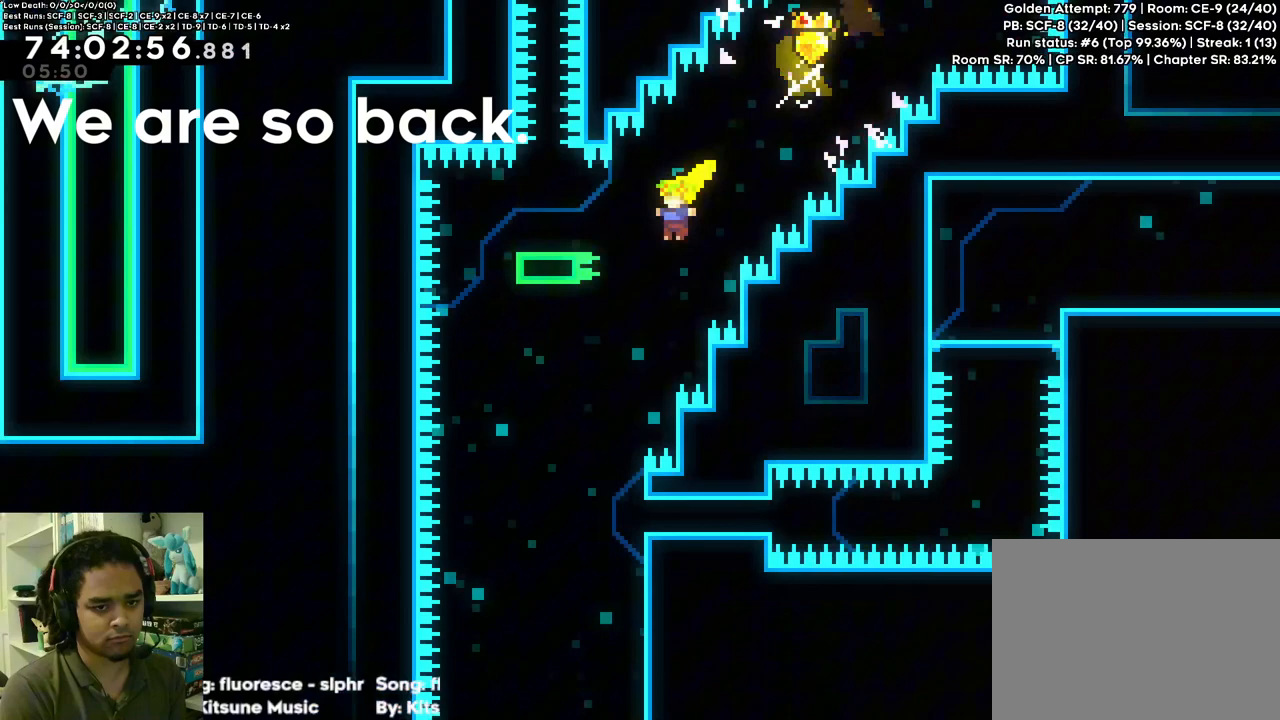
{"buttons": ["DPAD_DOWN"], "left_stick": "center", "right_stick": "center", "events": [[267, "DPAD_LEFT", "up"], [500, "DPAD_DOWN", "down"]]}
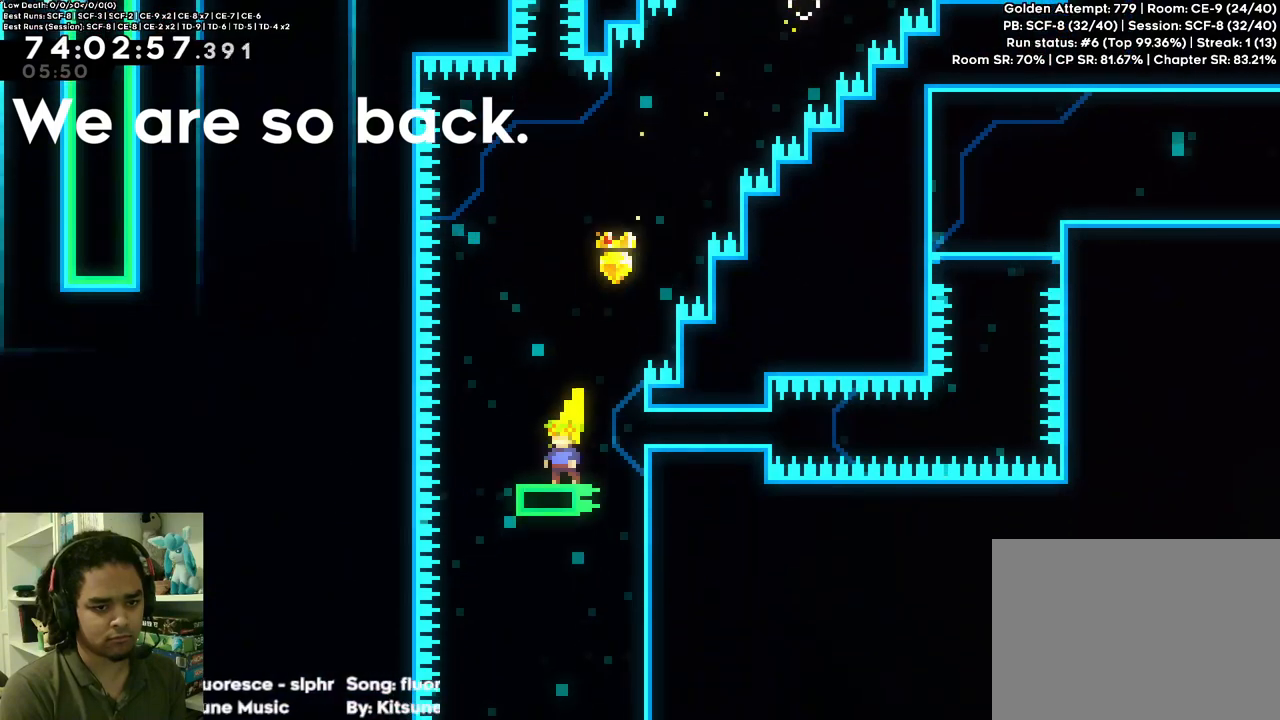
{"buttons": ["A", "R2", "DPAD_DOWN"], "left_stick": "center", "right_stick": "center", "events": [[200, "R2", "down"], [217, "A", "down"], [417, "A", "up"], [500, "A", "down"]]}
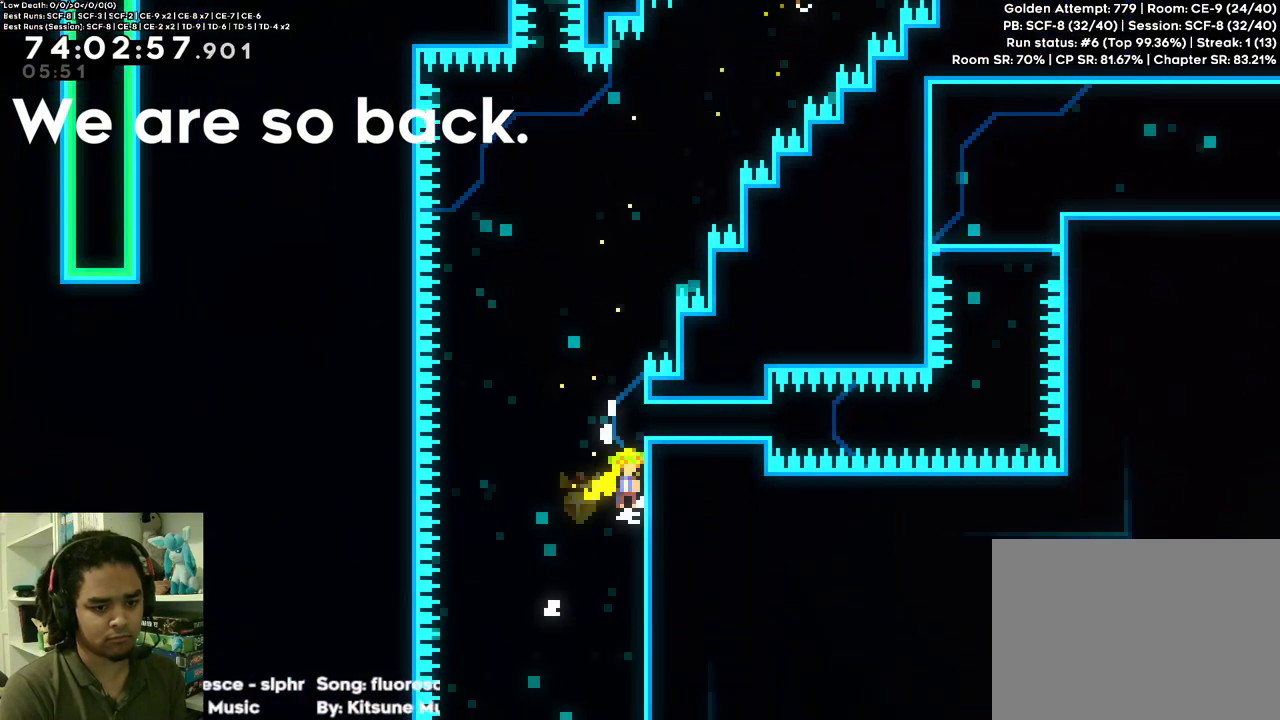
{"buttons": [], "left_stick": "center", "right_stick": "center", "events": [[117, "A", "up"], [200, "A", "down"], [333, "A", "up"], [367, "R2", "up"], [383, "DPAD_DOWN", "up"]]}
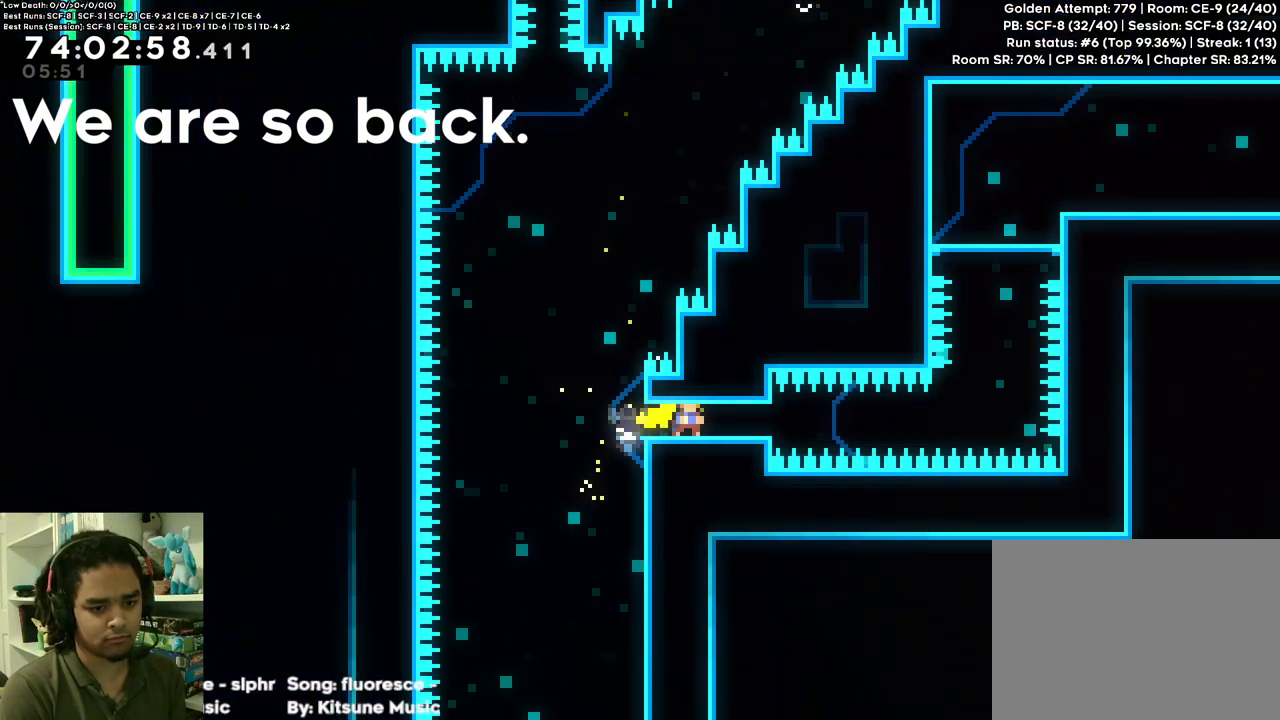
{"buttons": [], "left_stick": "center", "right_stick": "center", "events": [[50, "DPAD_DOWN", "down"], [100, "A", "down"], [183, "DPAD_DOWN", "up"], [200, "A", "up"], [333, "X", "down"], [450, "X", "up"]]}
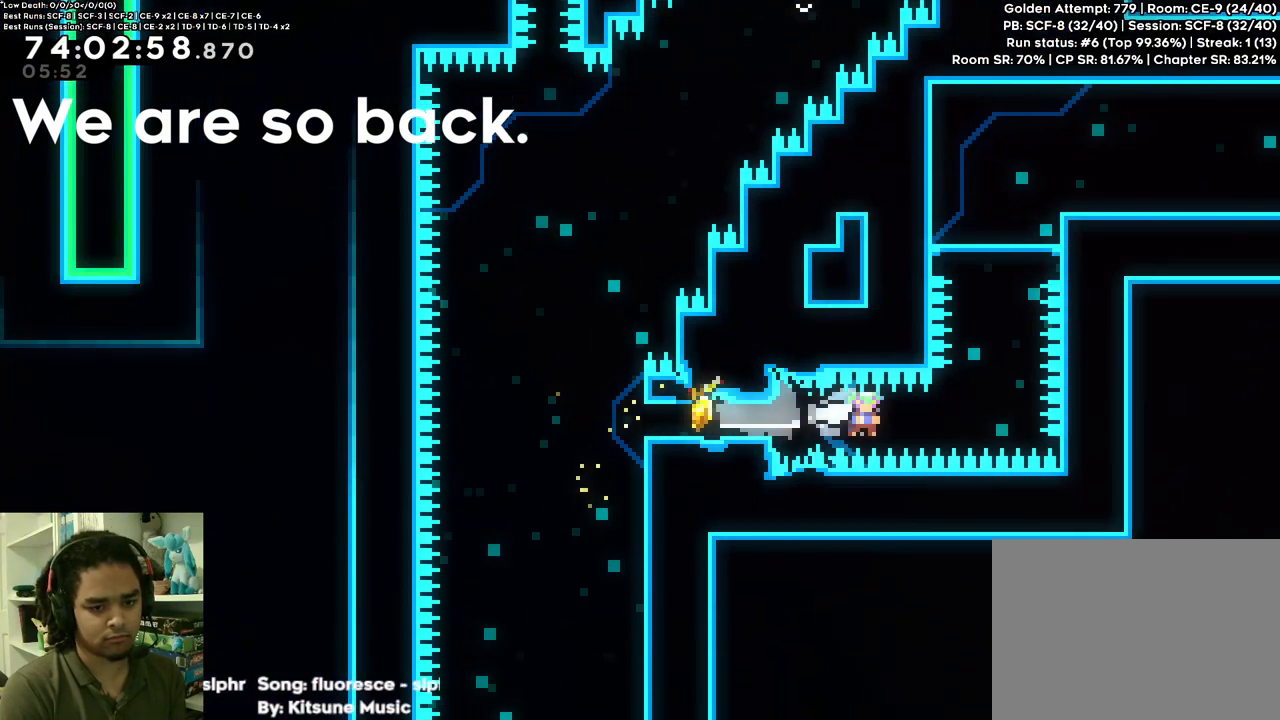
{"buttons": [], "left_stick": "center", "right_stick": "center", "events": [[183, "X", "down"], [350, "X", "up"]]}
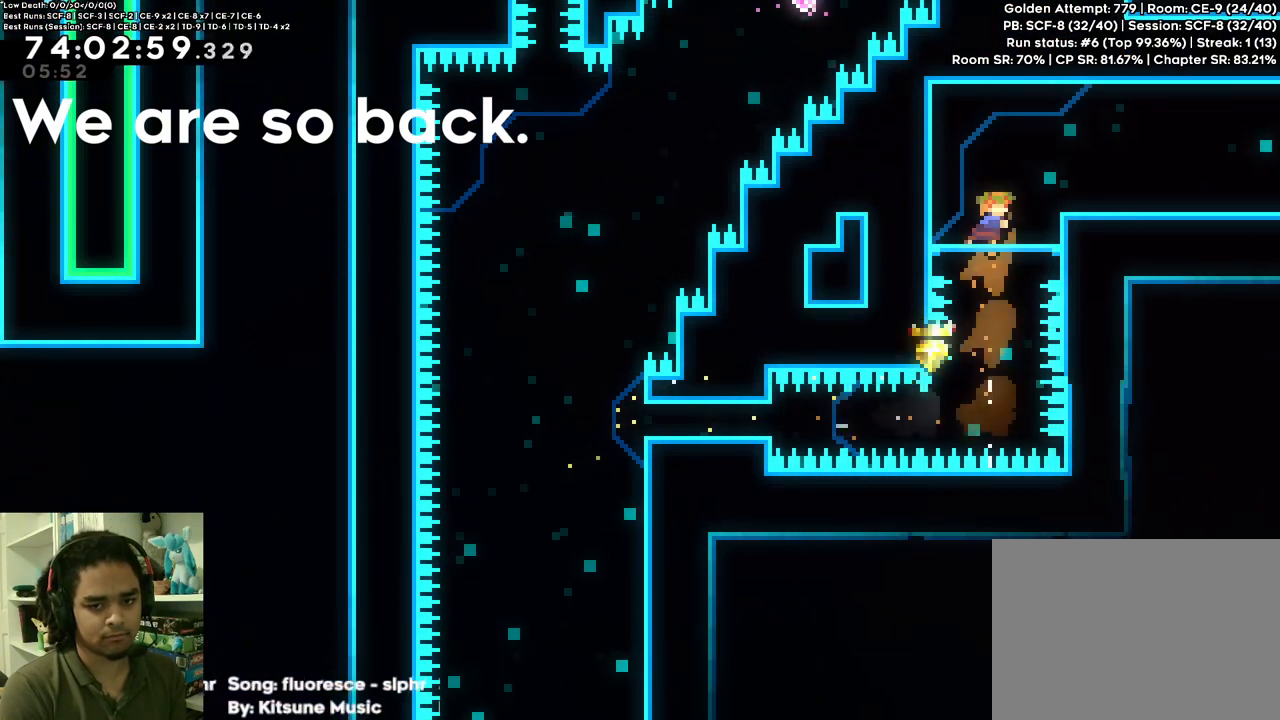
{"buttons": [], "left_stick": "center", "right_stick": "center", "events": []}
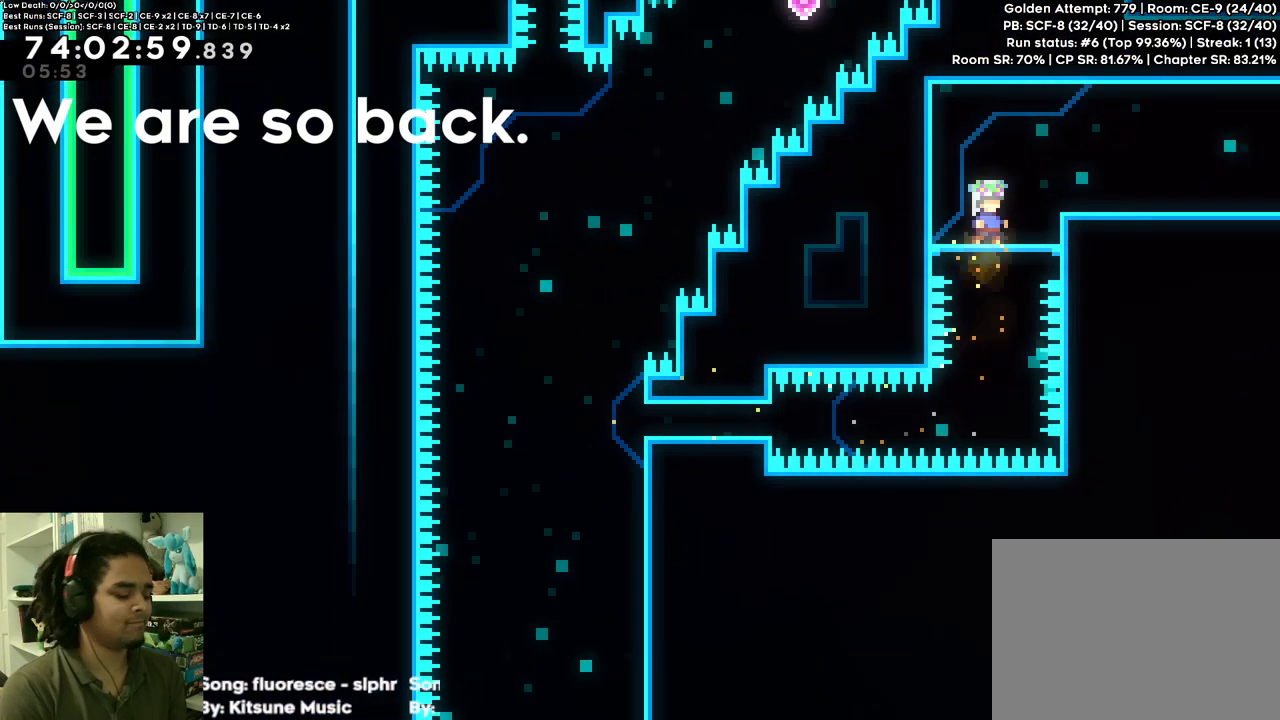
{"buttons": [], "left_stick": "center", "right_stick": "center", "events": []}
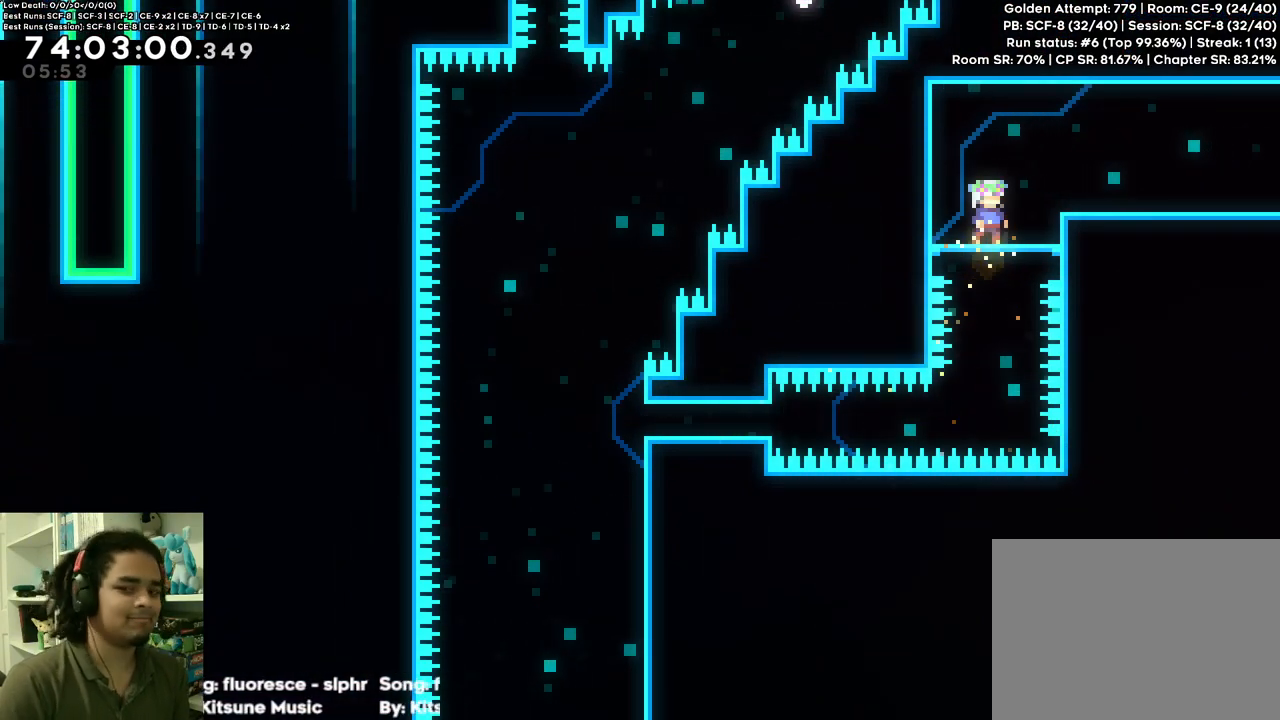
{"buttons": [], "left_stick": "center", "right_stick": "center", "events": []}